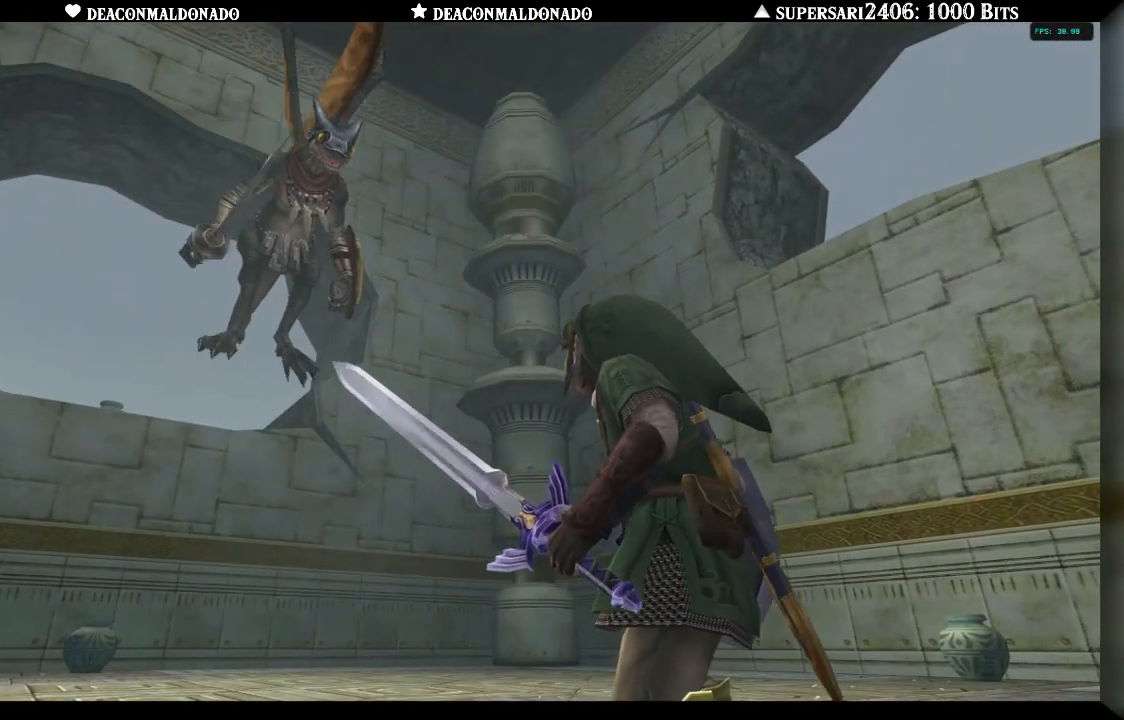
Gameplay with a controller (Nintendo layout); each line is a JSON object with the inputs held at the frame after it (dt_ms = milliseconds from this image to that frame). "events" lists button and stick changes between this image and that frame as [ms after this image, input, new state], when the widget could be followed in between. Not read: DPAD_UP L3 R1 R3.
{"dt_ms": 500, "buttons": [], "left_stick": "center", "right_stick": "center", "events": [[133, "Y", "down"], [267, "Y", "up"]]}
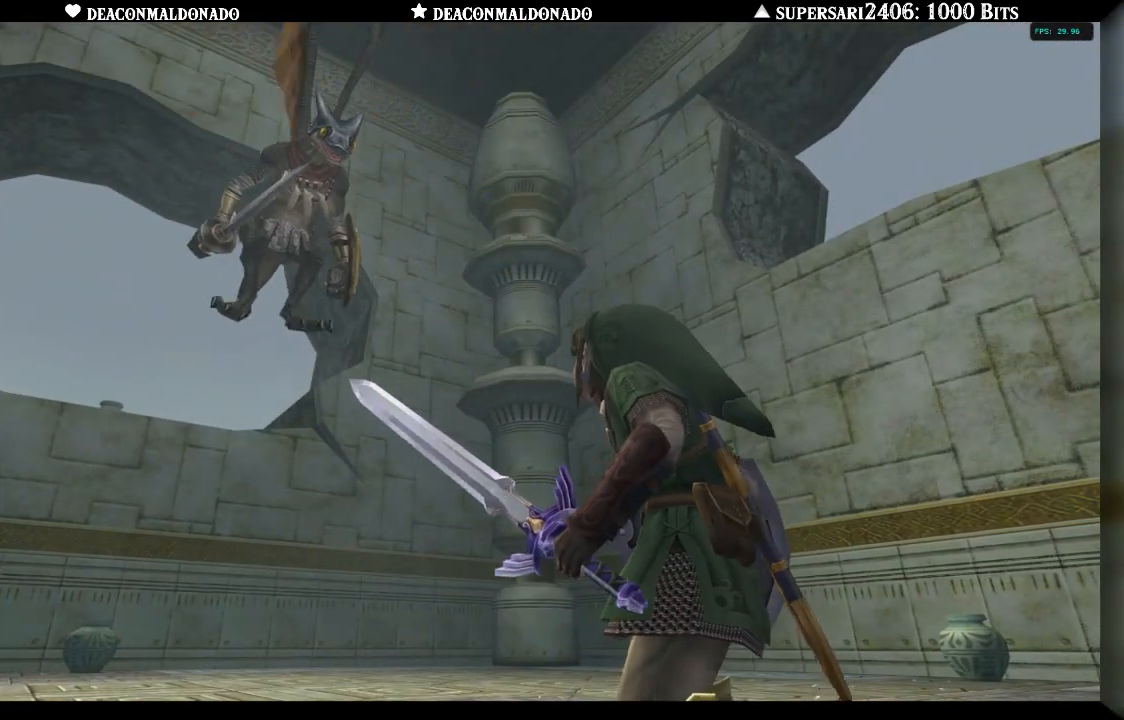
{"dt_ms": 500, "buttons": ["Y"], "left_stick": "center", "right_stick": "center", "events": [[83, "Y", "down"], [200, "Y", "up"], [283, "Y", "down"], [383, "Y", "up"], [467, "Y", "down"]]}
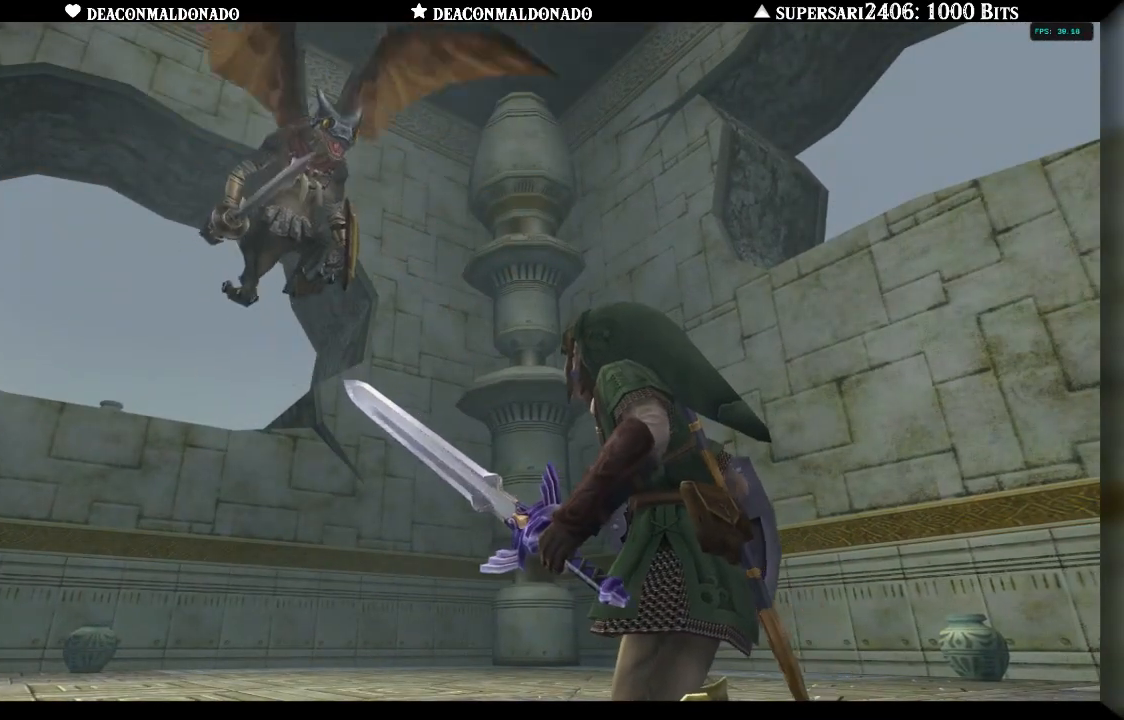
{"dt_ms": 500, "buttons": [], "left_stick": "center", "right_stick": "center", "events": [[67, "Y", "up"], [133, "Y", "down"], [250, "Y", "up"], [317, "Y", "down"], [417, "Y", "up"]]}
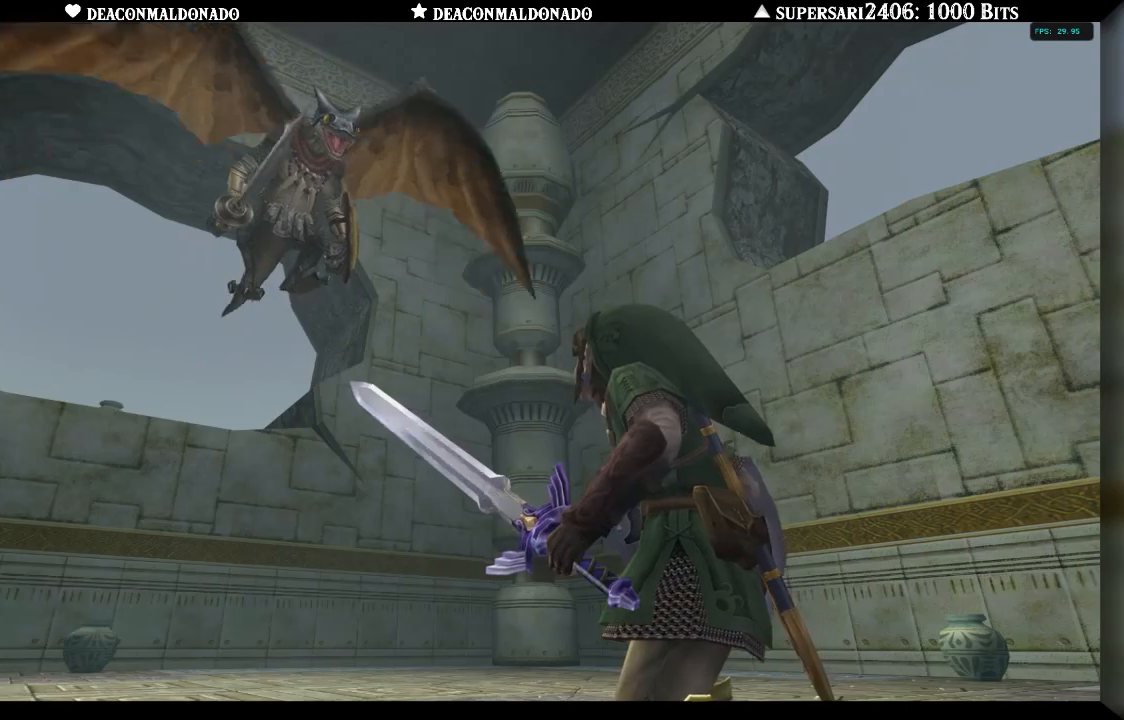
{"dt_ms": 500, "buttons": [], "left_stick": "center", "right_stick": "center", "events": [[17, "Y", "down"], [100, "Y", "up"], [183, "Y", "down"], [283, "Y", "up"], [350, "Y", "down"], [450, "Y", "up"]]}
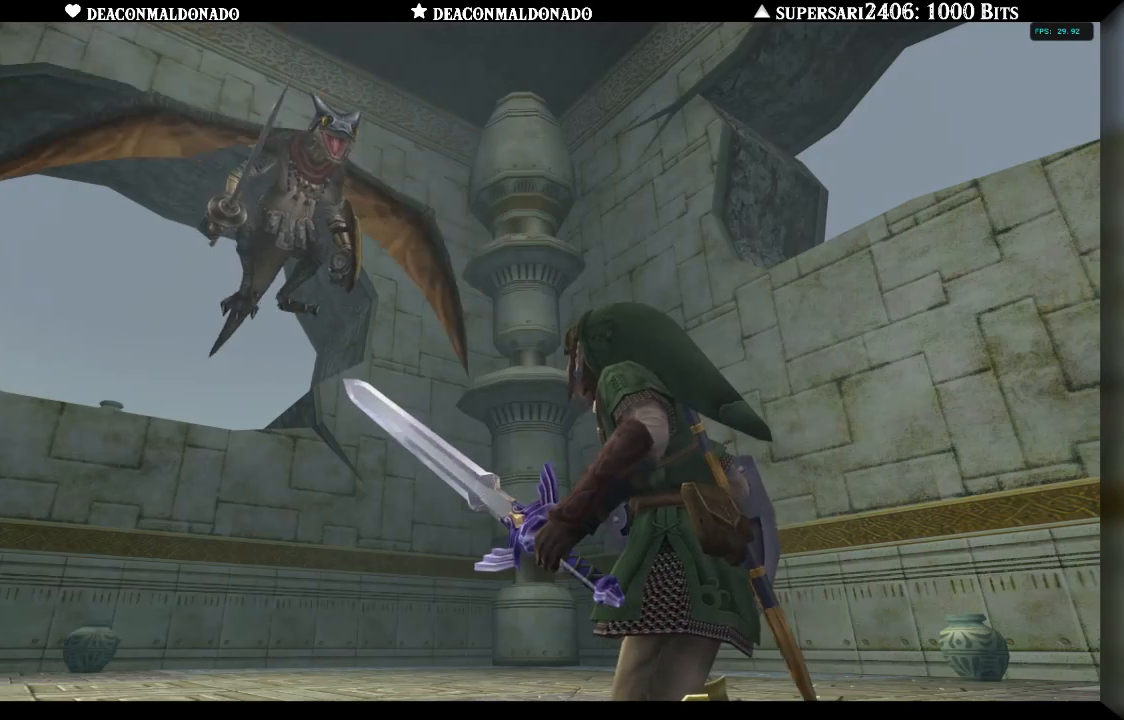
{"dt_ms": 500, "buttons": [], "left_stick": "center", "right_stick": "center", "events": [[50, "Y", "down"], [150, "Y", "up"], [233, "Y", "down"], [350, "Y", "up"], [400, "Y", "down"], [483, "Y", "up"]]}
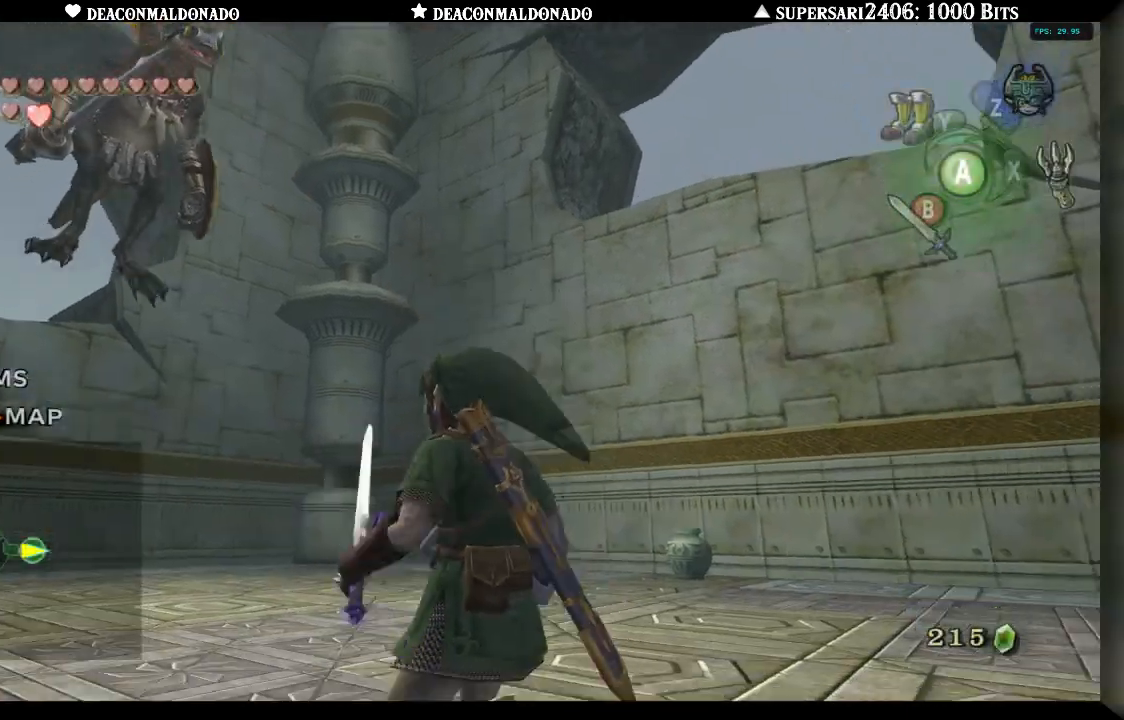
{"dt_ms": 500, "buttons": ["L1"], "left_stick": "center", "right_stick": "center", "events": [[350, "L1", "down"]]}
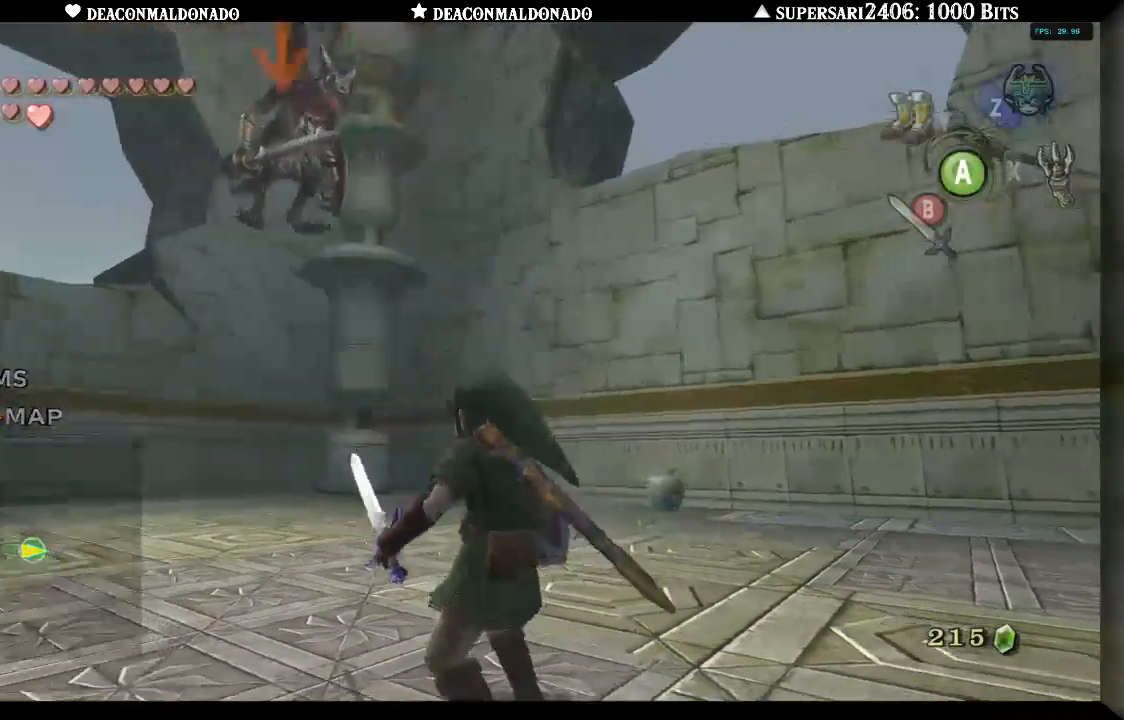
{"dt_ms": 500, "buttons": ["L1"], "left_stick": "up", "right_stick": "center", "events": [[383, "left_stick", "up"]]}
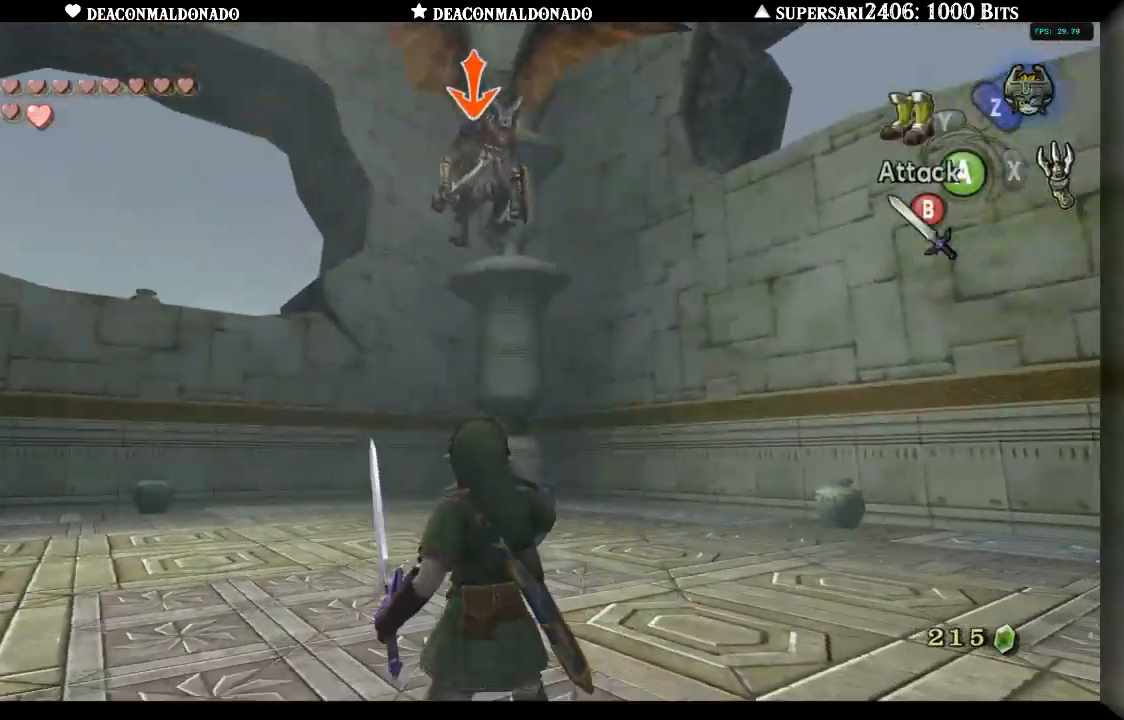
{"dt_ms": 500, "buttons": ["L1"], "left_stick": "left", "right_stick": "center", "events": [[183, "left_stick", "up-left"], [283, "left_stick", "left"]]}
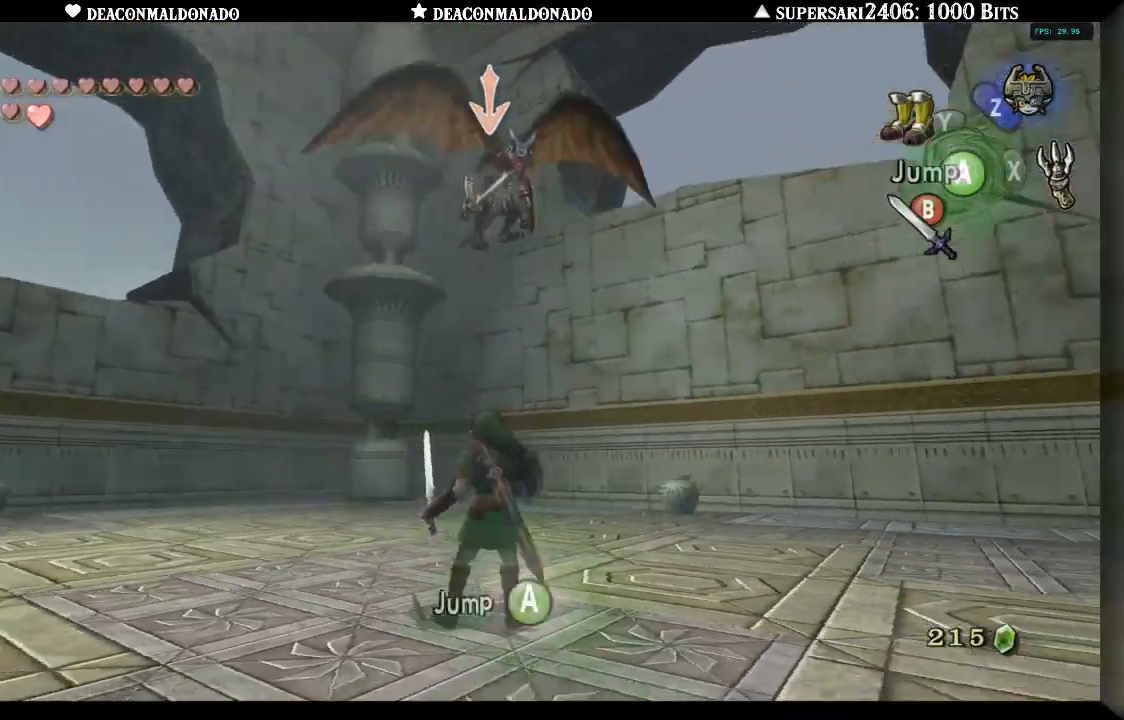
{"dt_ms": 1000, "buttons": ["L1"], "left_stick": "up-left", "right_stick": "center", "events": [[983, "left_stick", "up-left"]]}
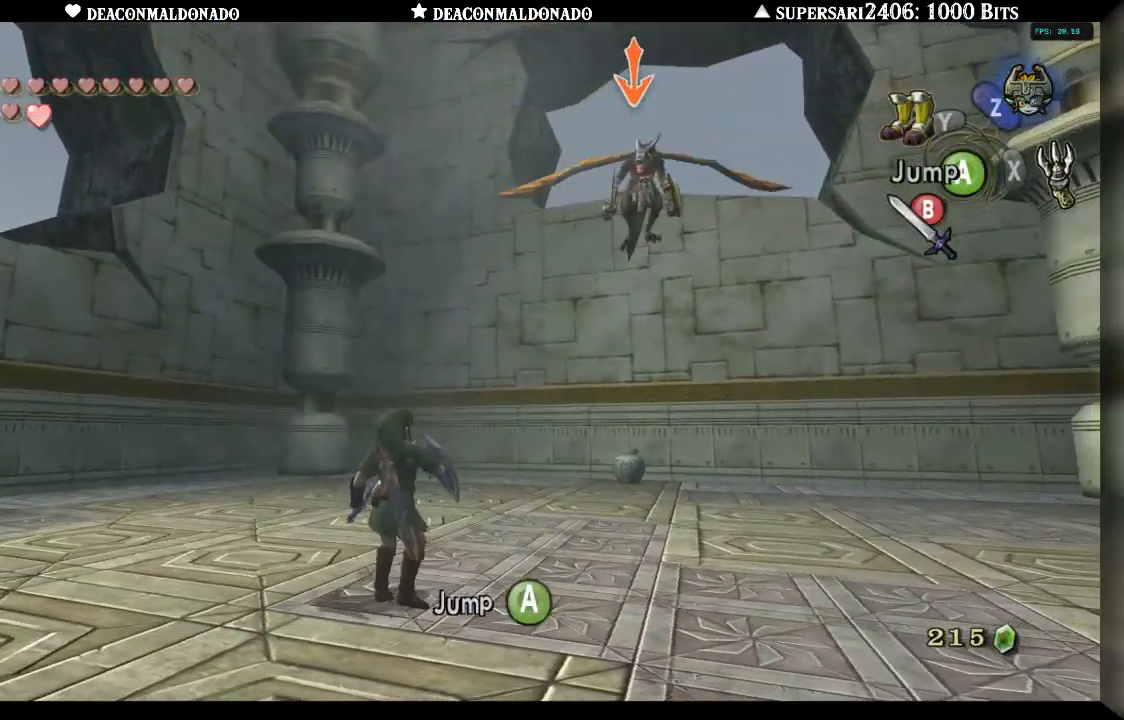
{"dt_ms": 500, "buttons": ["L1"], "left_stick": "up-left", "right_stick": "center", "events": []}
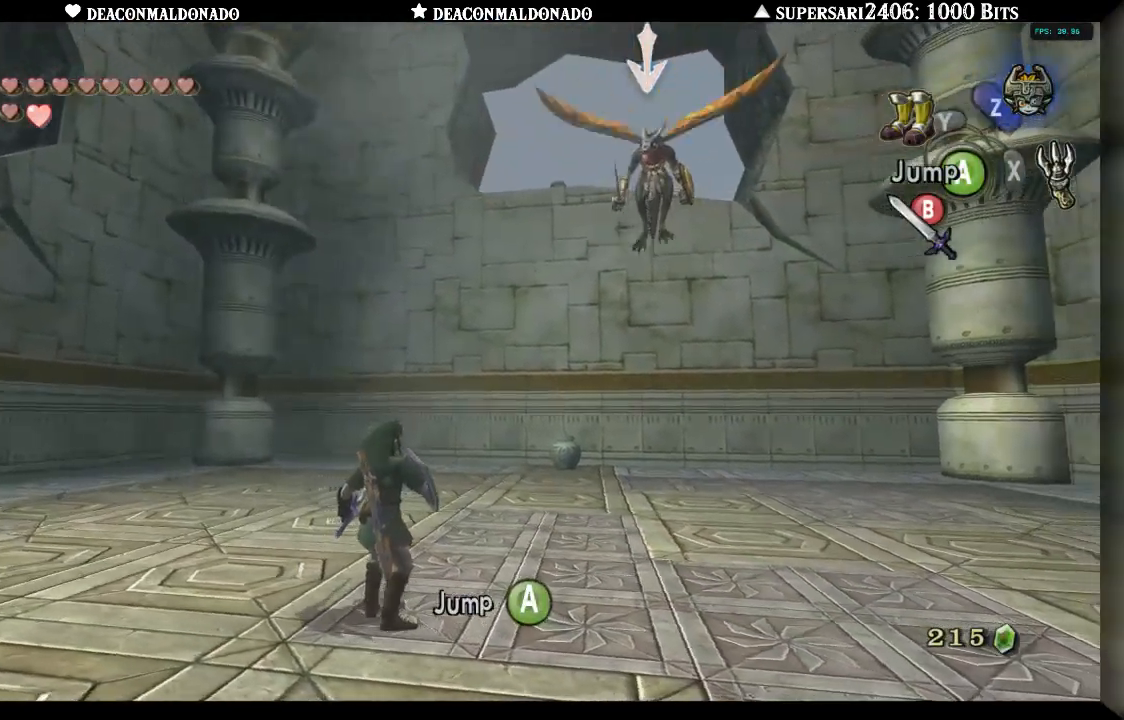
{"dt_ms": 500, "buttons": ["L1"], "left_stick": "up-left", "right_stick": "center", "events": []}
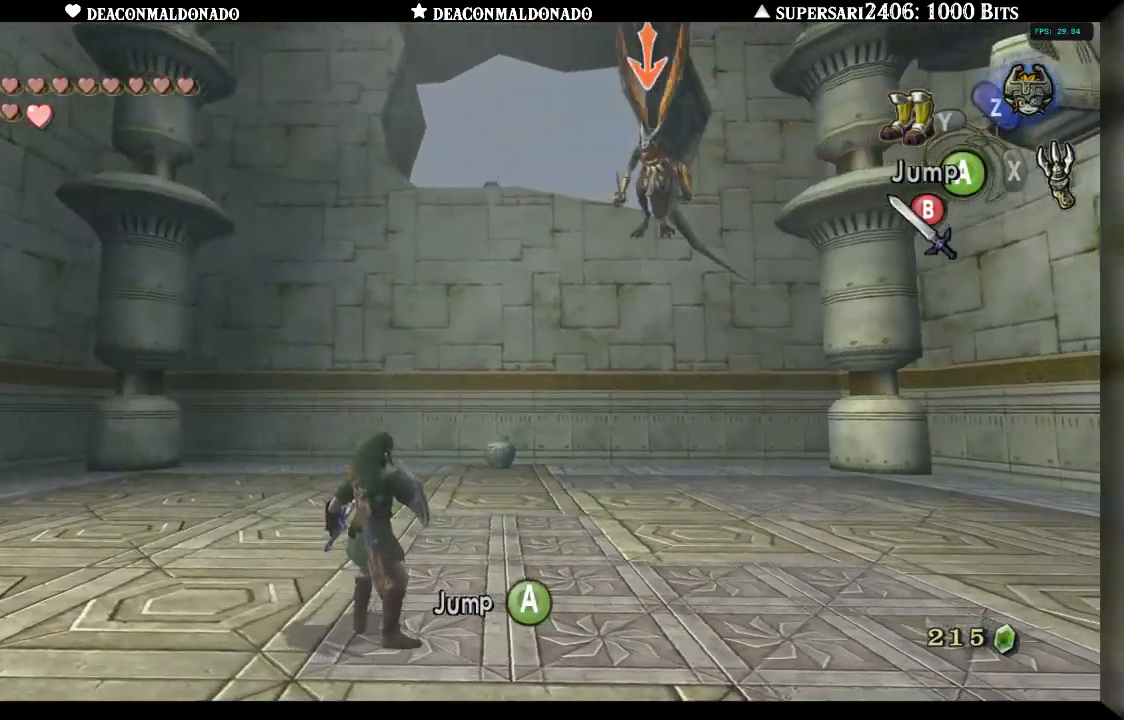
{"dt_ms": 500, "buttons": ["L1"], "left_stick": "up-left", "right_stick": "center", "events": []}
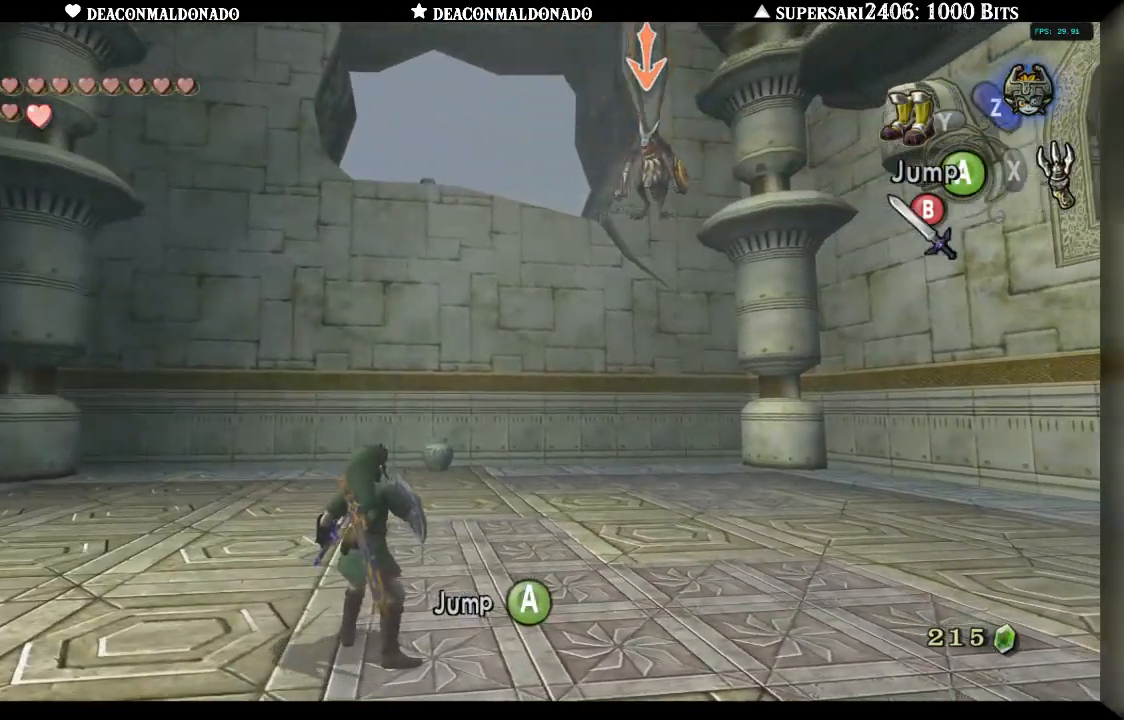
{"dt_ms": 500, "buttons": ["L1"], "left_stick": "up-left", "right_stick": "center", "events": []}
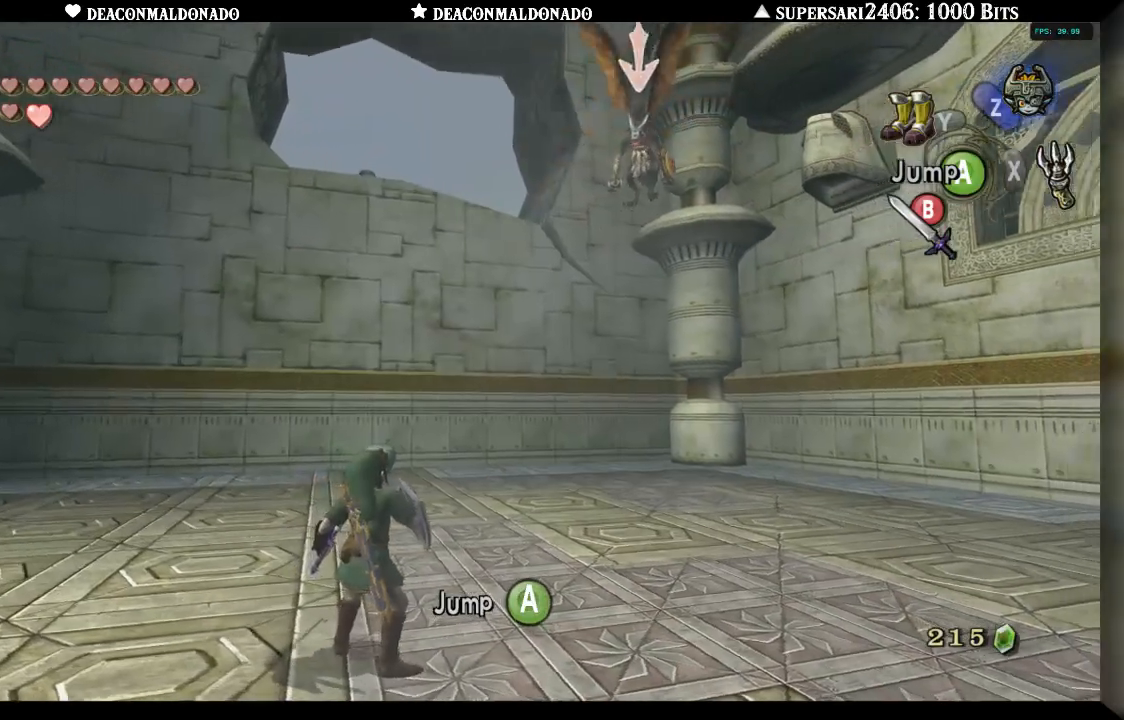
{"dt_ms": 500, "buttons": ["L1"], "left_stick": "up-left", "right_stick": "center", "events": []}
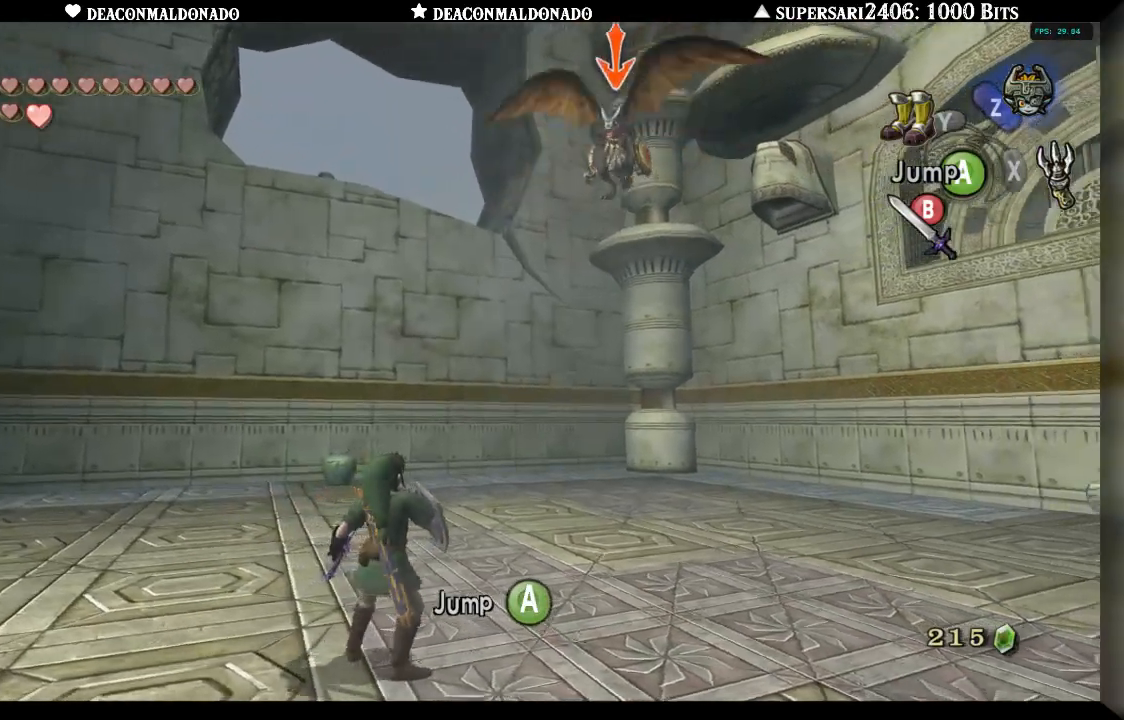
{"dt_ms": 500, "buttons": ["L1"], "left_stick": "up-left", "right_stick": "center", "events": []}
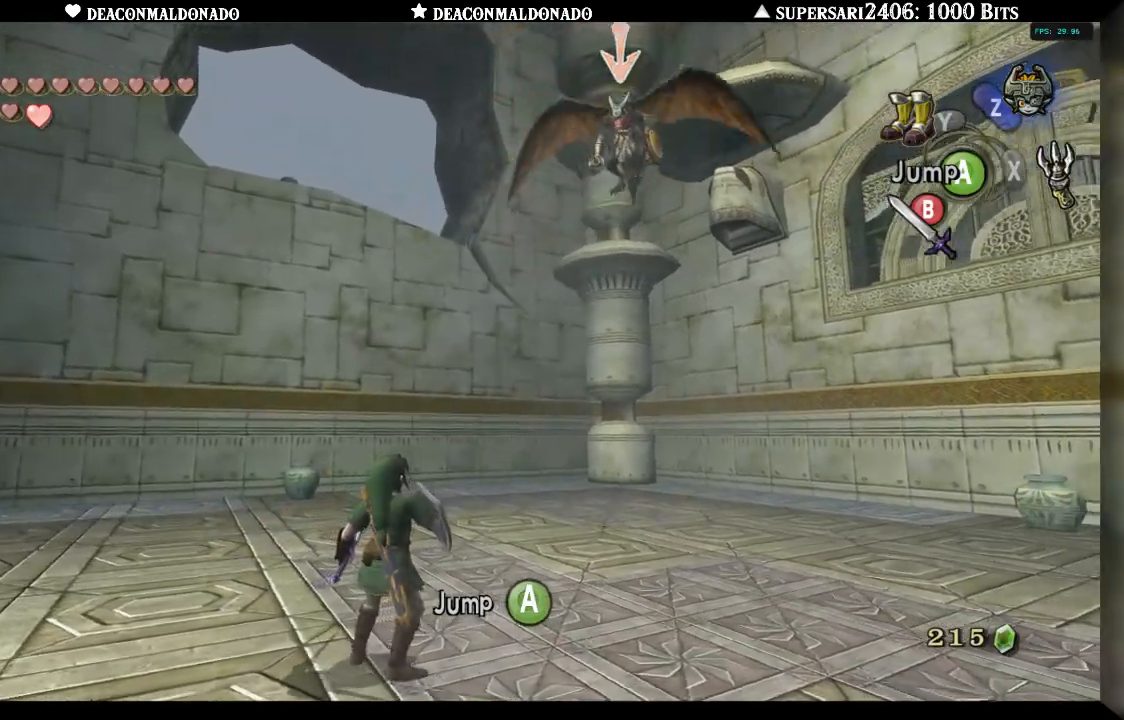
{"dt_ms": 500, "buttons": ["L1"], "left_stick": "up-left", "right_stick": "center", "events": []}
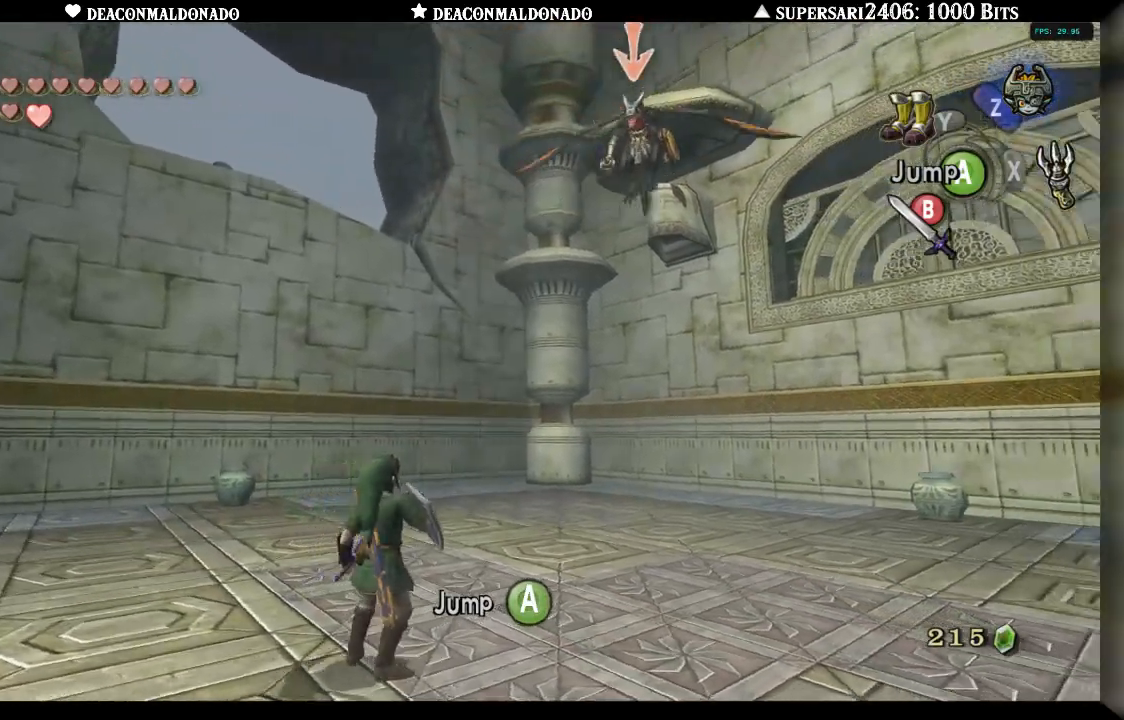
{"dt_ms": 500, "buttons": ["L1"], "left_stick": "up-left", "right_stick": "center", "events": []}
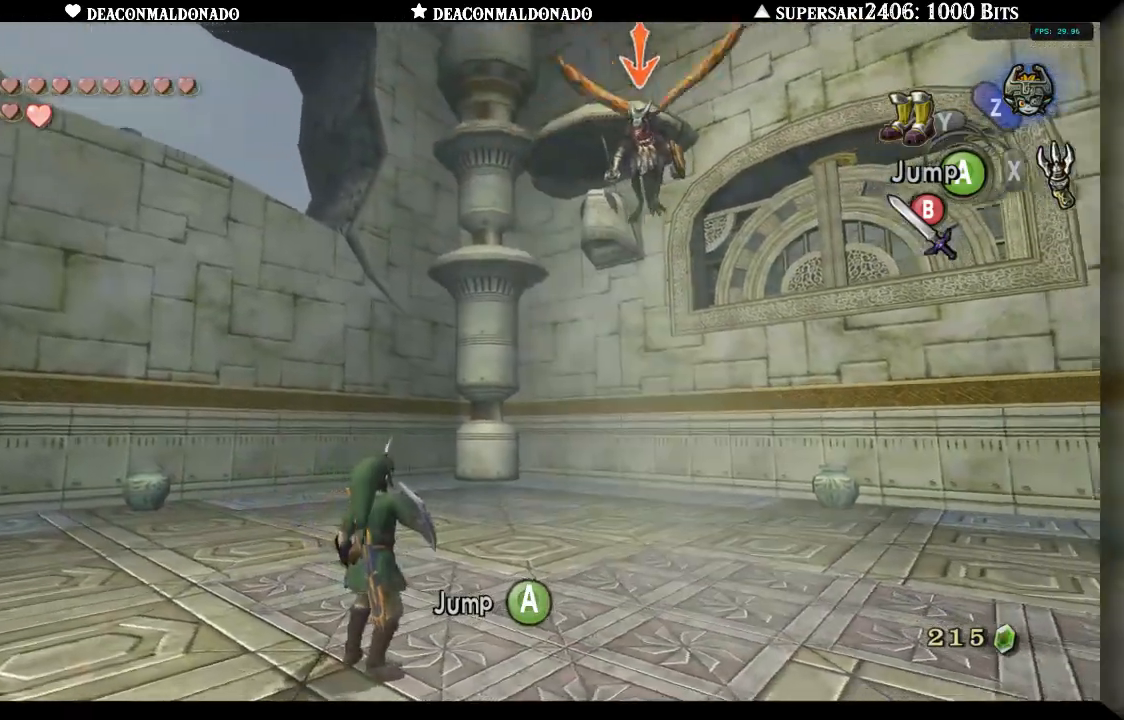
{"dt_ms": 1000, "buttons": ["L1"], "left_stick": "up-left", "right_stick": "center", "events": []}
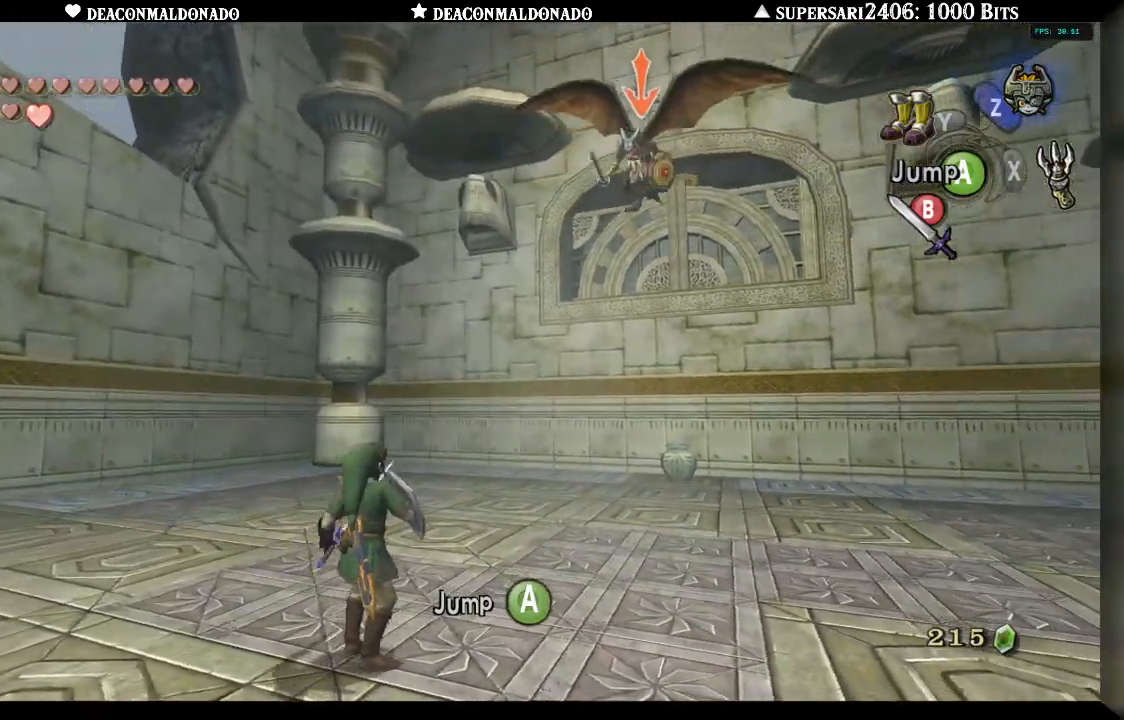
{"dt_ms": 500, "buttons": ["L1"], "left_stick": "up-left", "right_stick": "center", "events": [[400, "X", "down"], [483, "X", "up"]]}
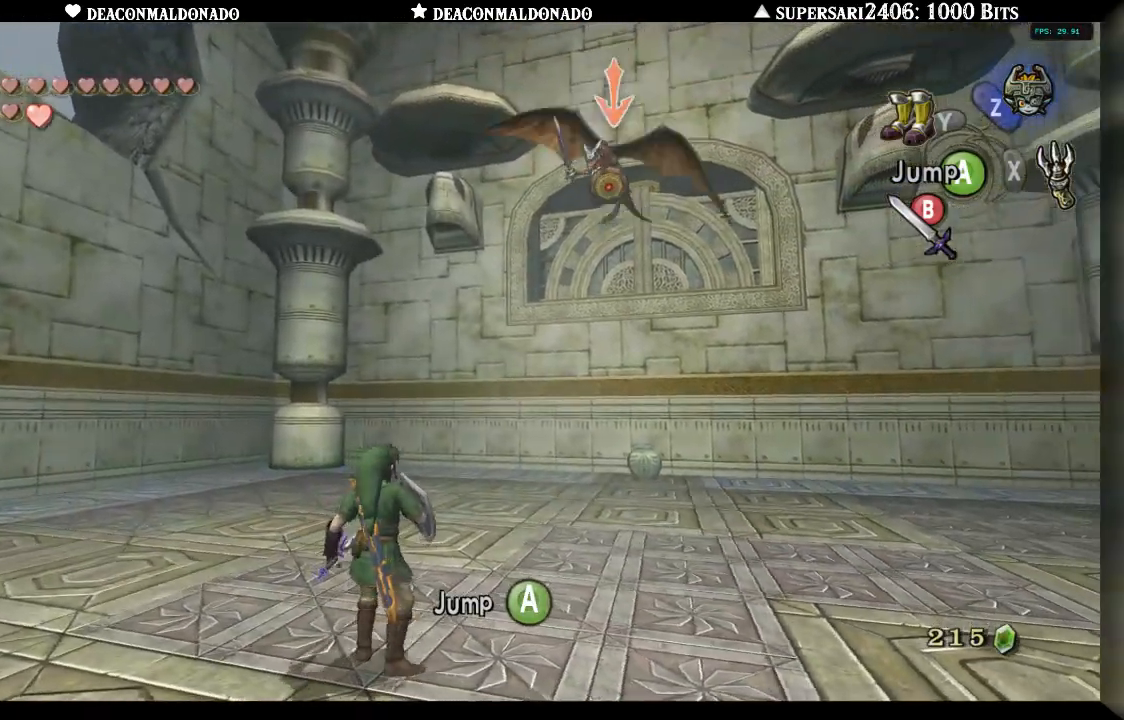
{"dt_ms": 500, "buttons": ["L1"], "left_stick": "up-left", "right_stick": "center", "events": []}
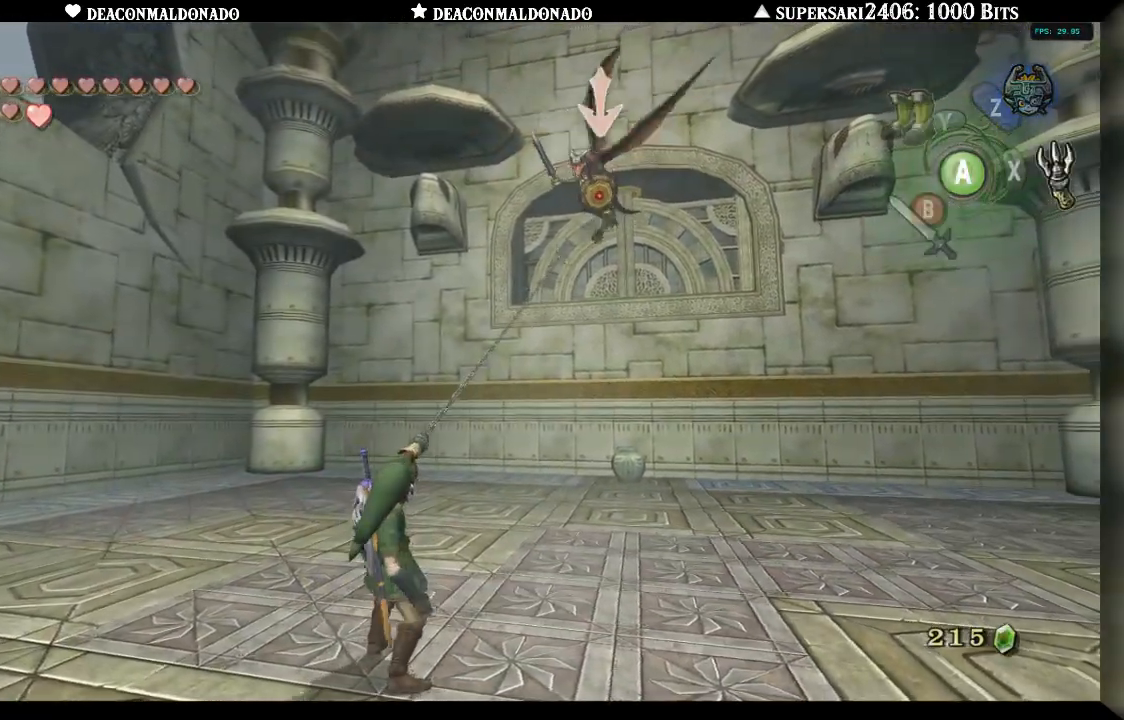
{"dt_ms": 500, "buttons": ["L1"], "left_stick": "center", "right_stick": "center", "events": [[383, "left_stick", "center"]]}
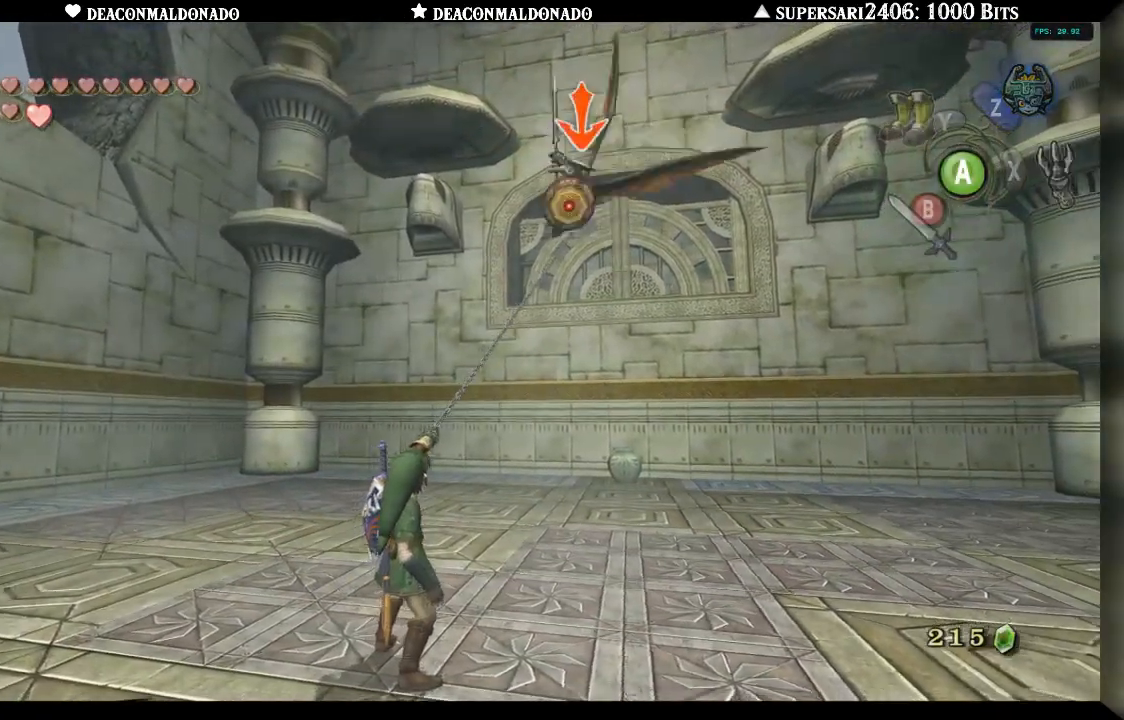
{"dt_ms": 500, "buttons": [], "left_stick": "center", "right_stick": "center", "events": [[333, "L1", "up"]]}
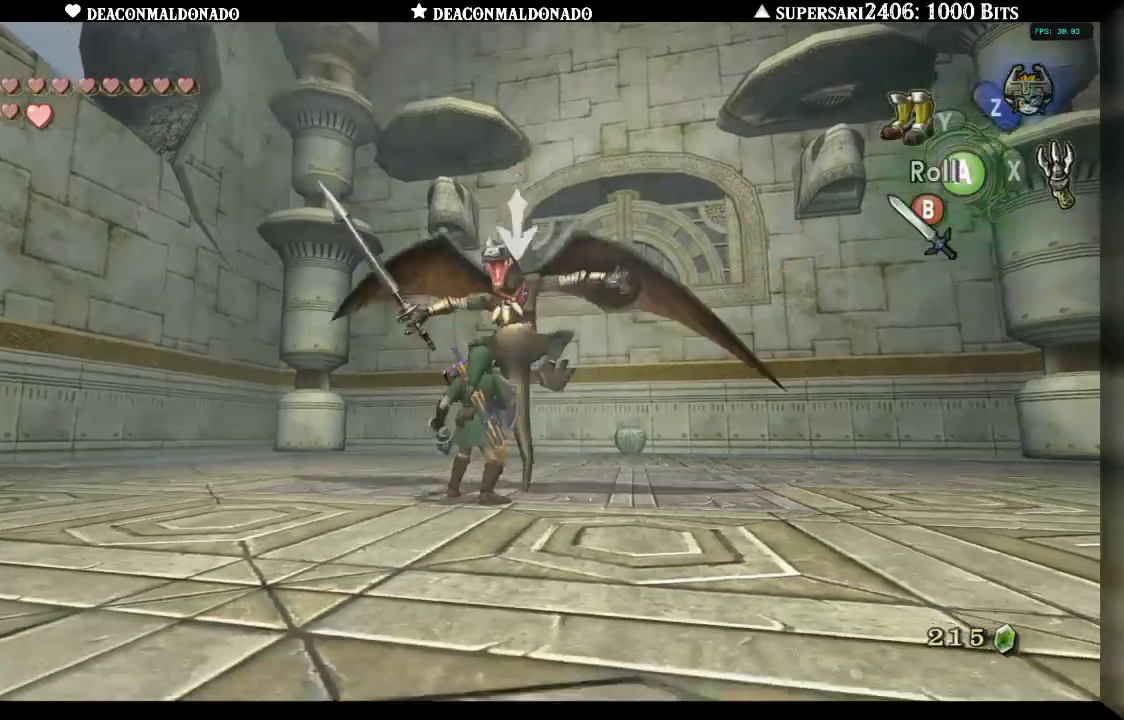
{"dt_ms": 500, "buttons": [], "left_stick": "center", "right_stick": "center", "events": [[33, "A", "down"], [150, "A", "up"]]}
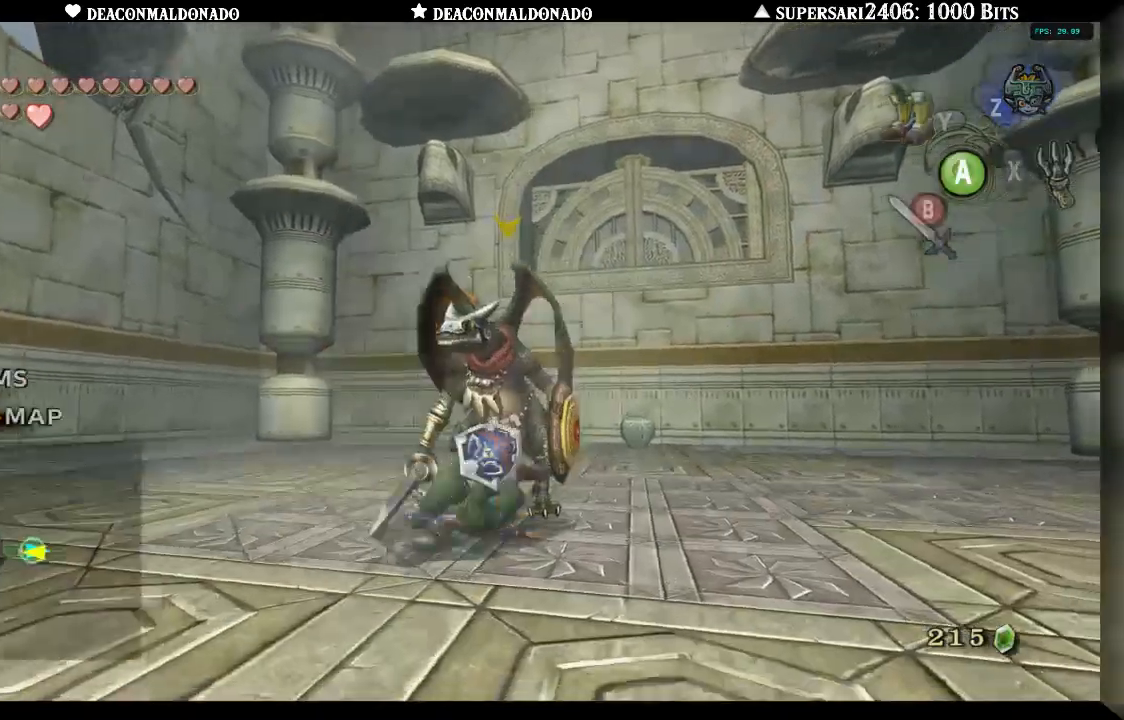
{"dt_ms": 500, "buttons": ["A"], "left_stick": "center", "right_stick": "center", "events": [[67, "A", "down"], [167, "A", "up"], [433, "A", "down"]]}
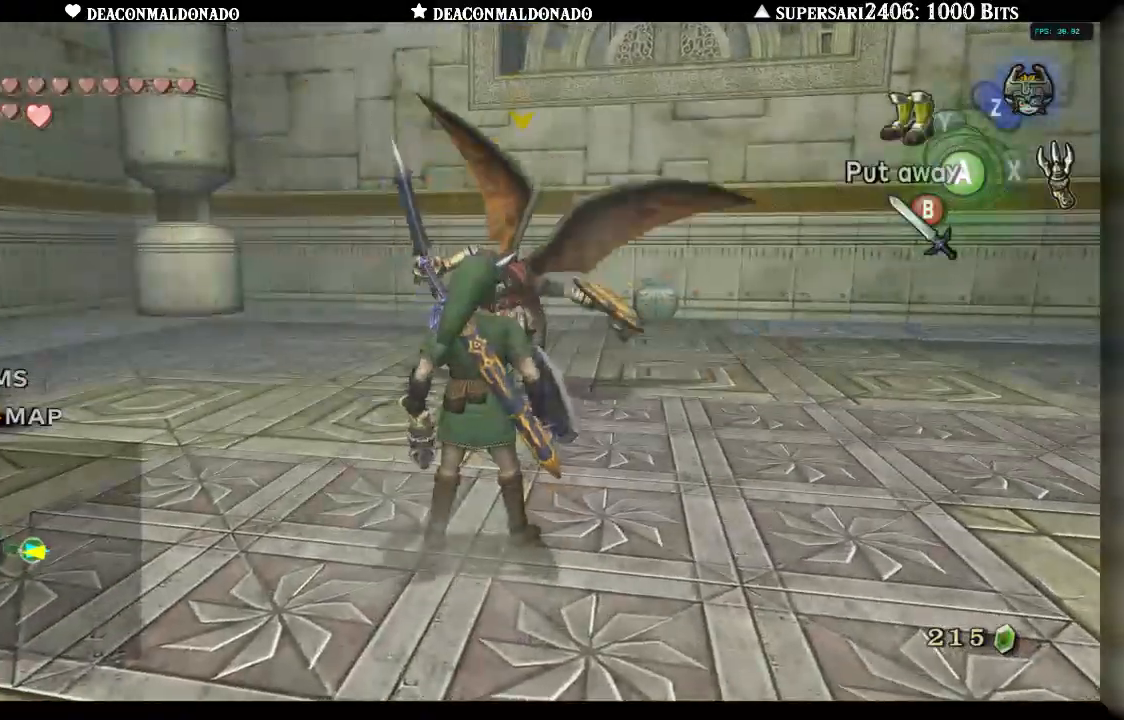
{"dt_ms": 500, "buttons": [], "left_stick": "center", "right_stick": "center", "events": [[17, "A", "up"], [100, "A", "down"], [167, "A", "up"]]}
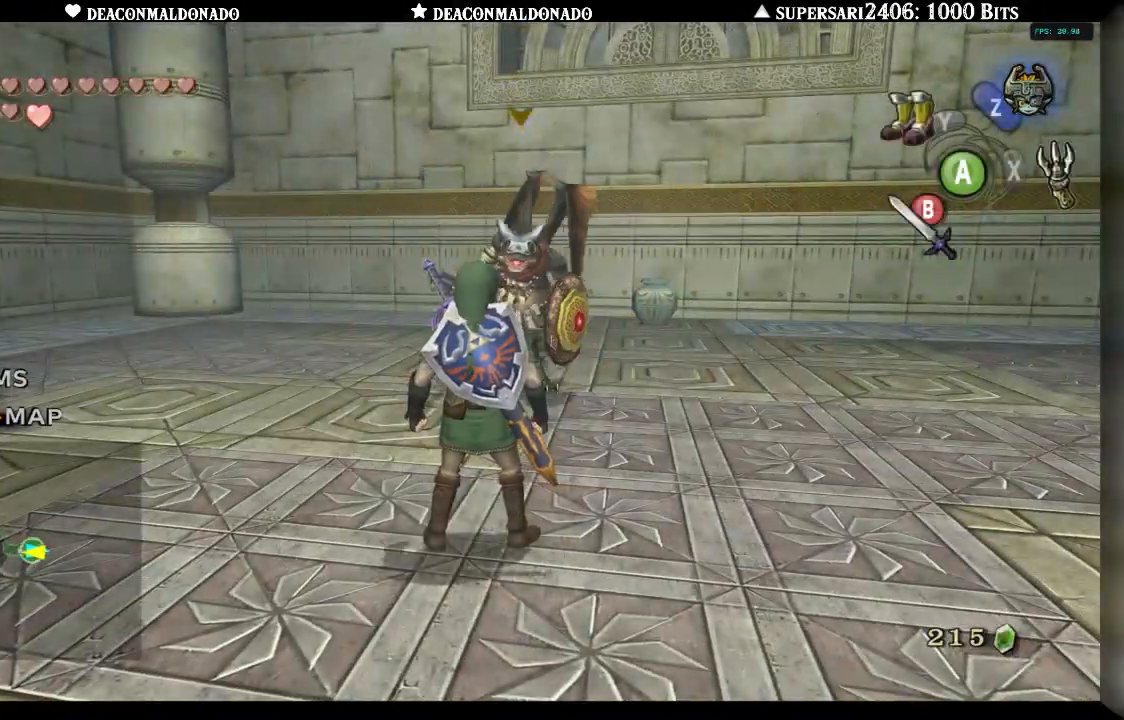
{"dt_ms": 500, "buttons": ["A"], "left_stick": "center", "right_stick": "center", "events": [[483, "A", "down"]]}
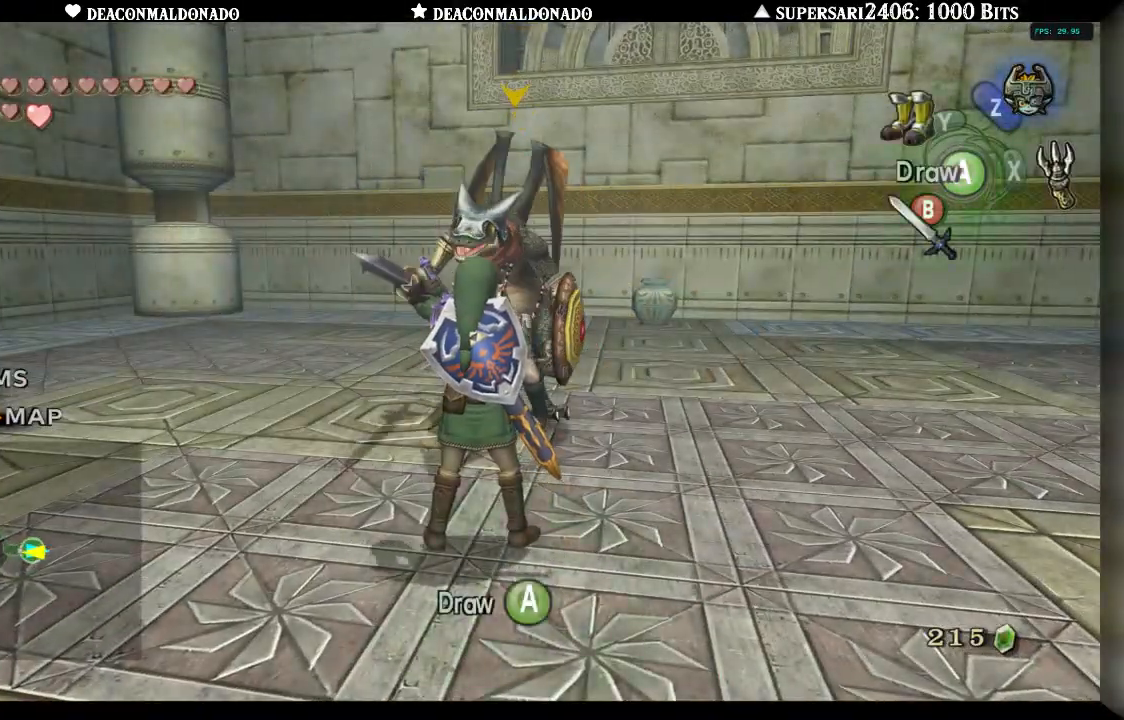
{"dt_ms": 500, "buttons": [], "left_stick": "center", "right_stick": "center", "events": [[50, "A", "up"]]}
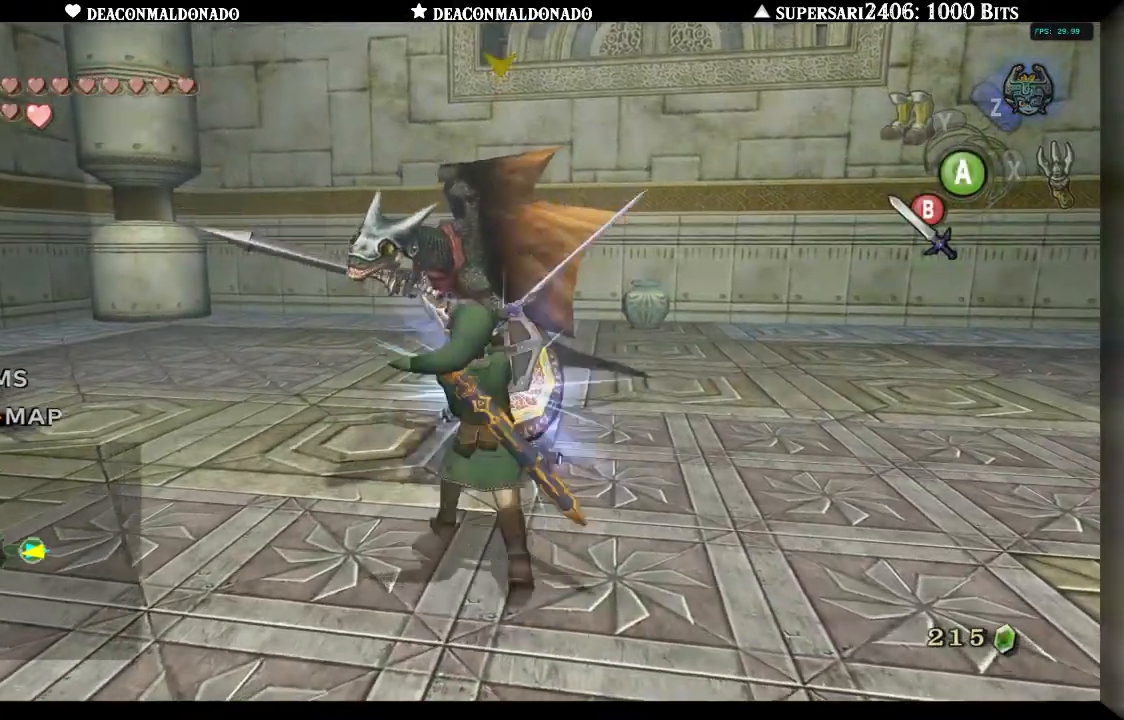
{"dt_ms": 500, "buttons": ["L1"], "left_stick": "center", "right_stick": "center", "events": [[433, "L1", "down"]]}